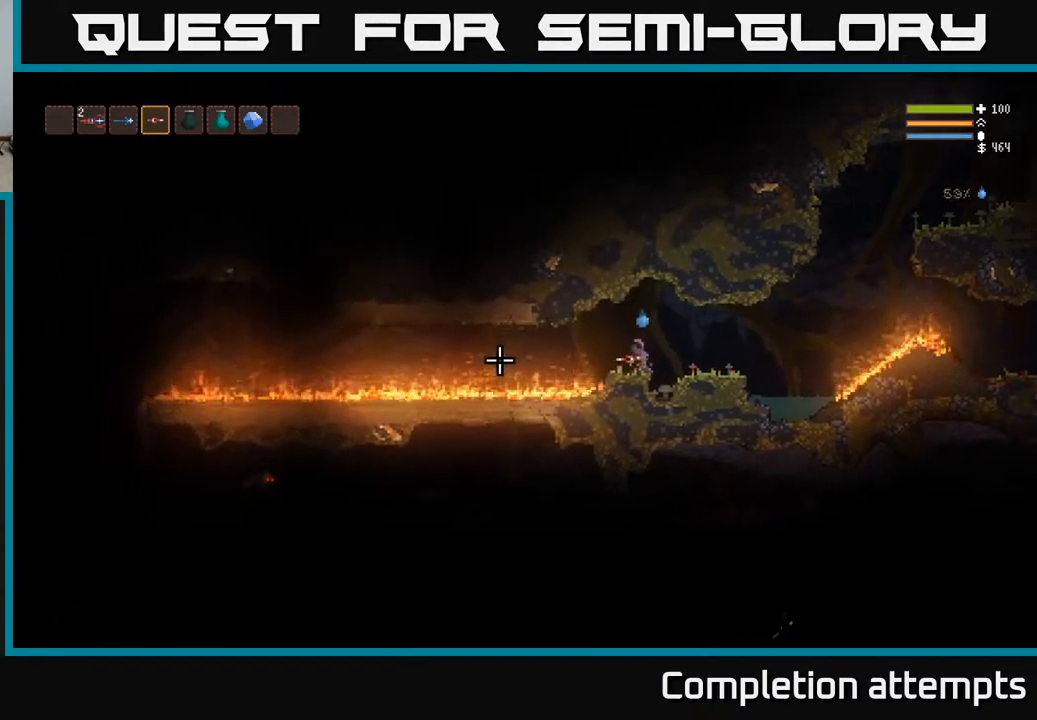
Gameplay with a controller (Xbox layout); each line is a JSON object with the inputs held at the frame after it. "events" lists button and stick changes between this image and that frame as [ms after this image, input, new state], when the widget could be followed in between.
{"buttons": [], "left_stick": "left", "right_stick": "left", "events": [[133, "left_stick", "left"], [300, "L2", "down"], [383, "L2", "up"]]}
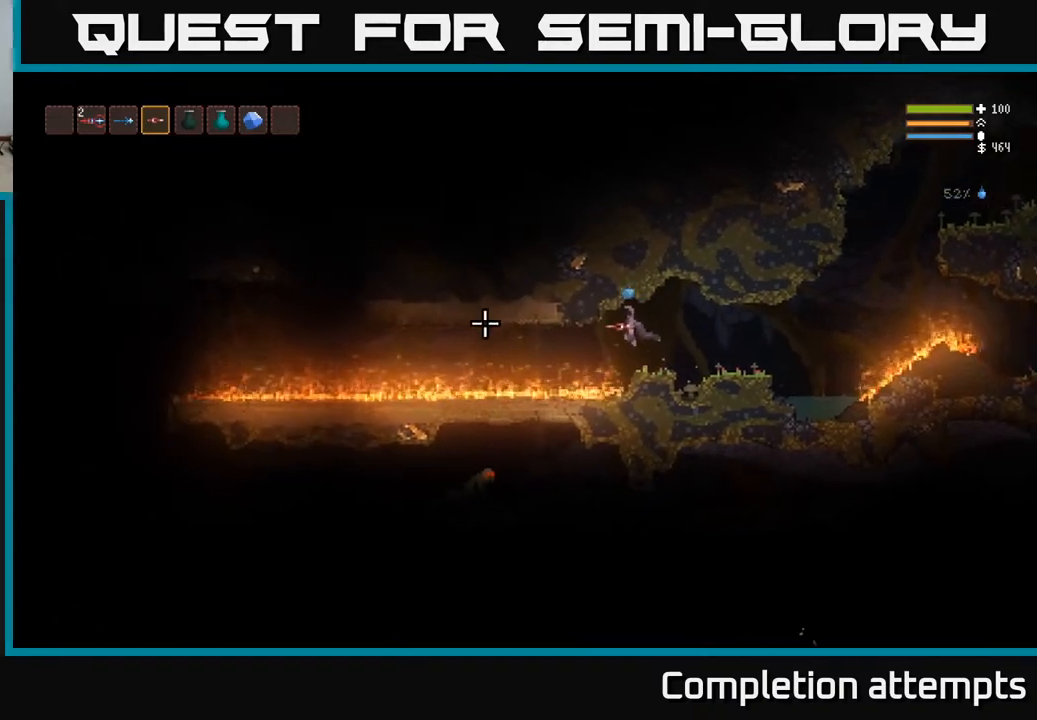
{"buttons": [], "left_stick": "left", "right_stick": "left", "events": [[300, "L2", "down"], [417, "L2", "up"]]}
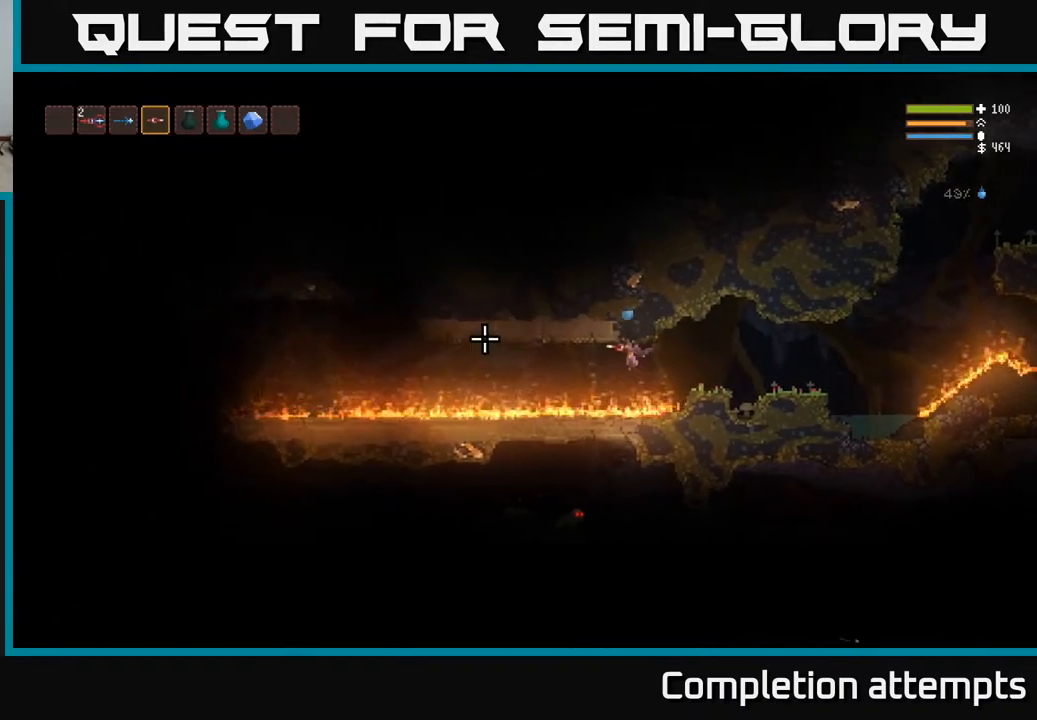
{"buttons": [], "left_stick": "left", "right_stick": "left", "events": [[183, "L2", "down"], [283, "L2", "up"]]}
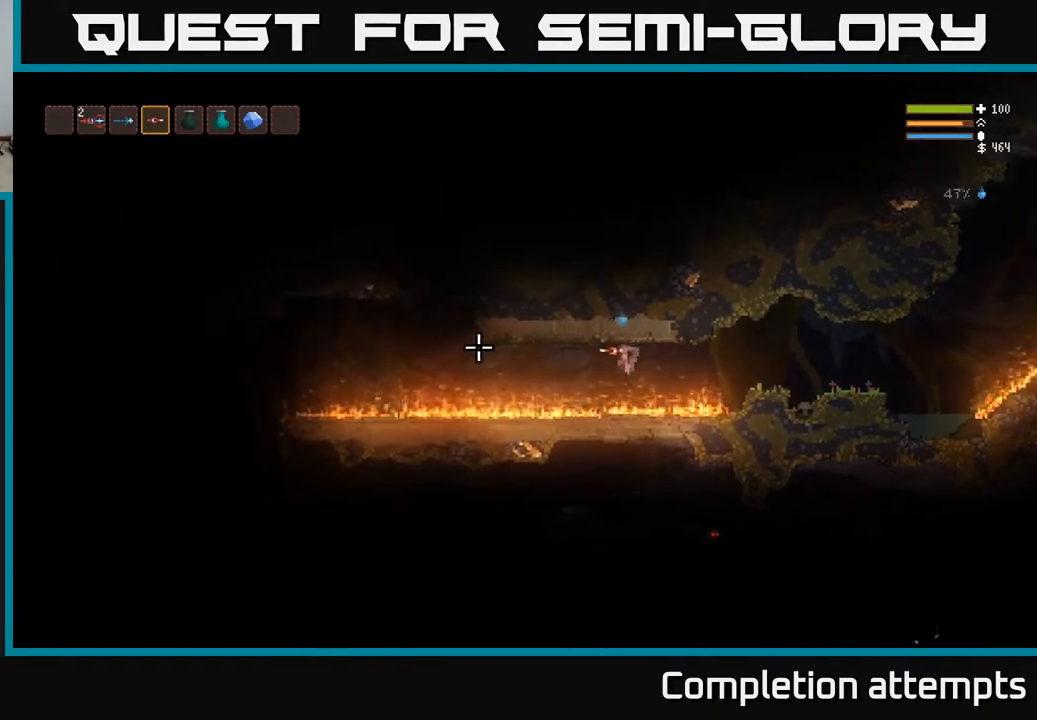
{"buttons": [], "left_stick": "left", "right_stick": "left", "events": [[50, "L2", "down"], [133, "L2", "up"], [417, "L2", "down"], [500, "L2", "up"]]}
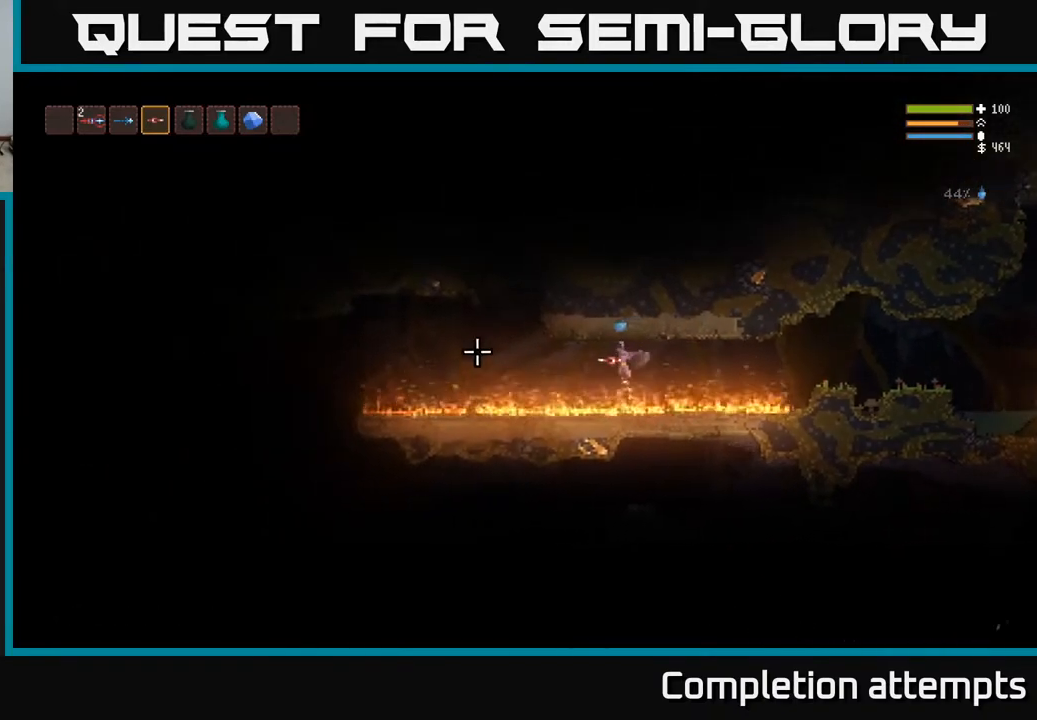
{"buttons": [], "left_stick": "left", "right_stick": "left", "events": [[300, "L2", "down"], [383, "L2", "up"]]}
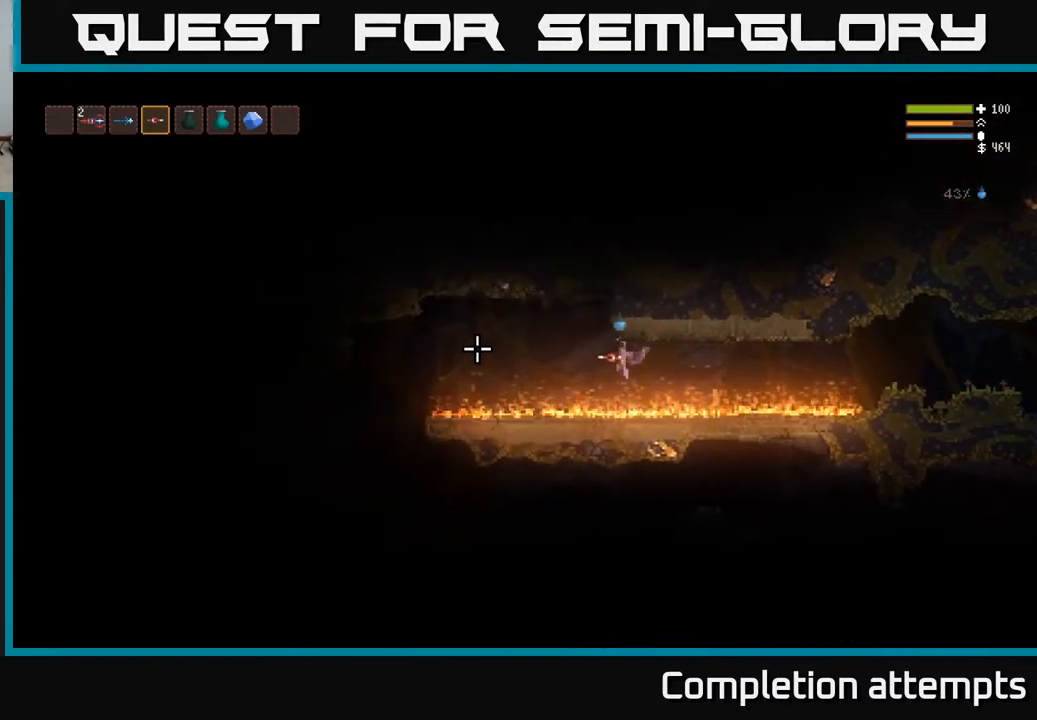
{"buttons": ["L2"], "left_stick": "left", "right_stick": "left", "events": [[133, "L2", "down"], [233, "L2", "up"], [467, "L2", "down"]]}
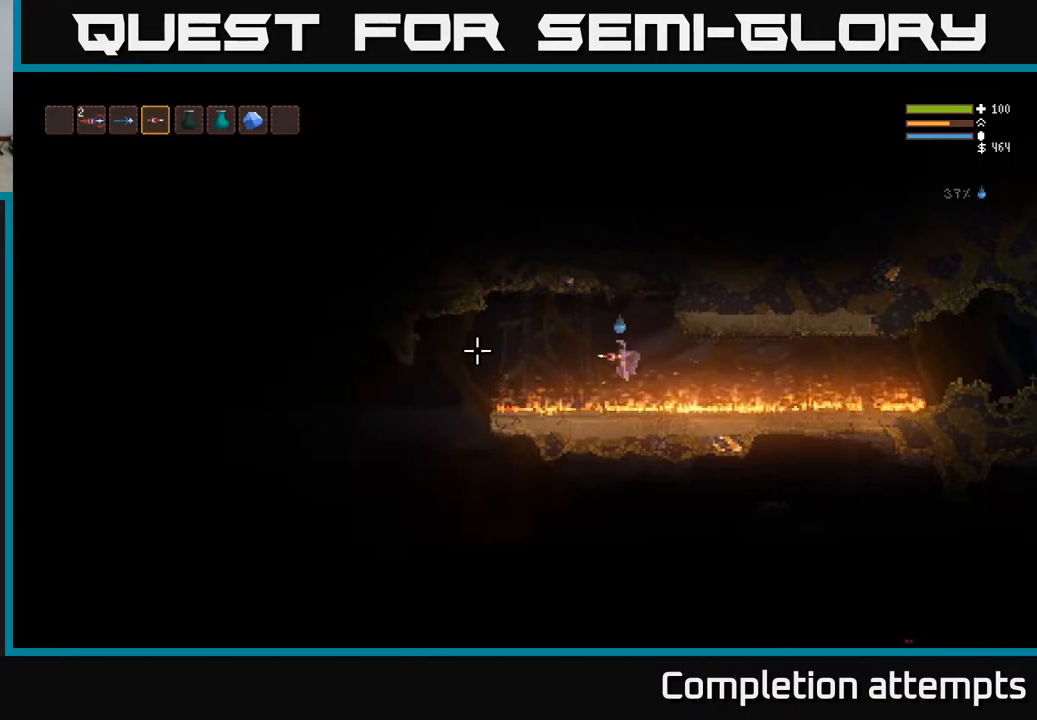
{"buttons": [], "left_stick": "left", "right_stick": "left", "events": [[83, "L2", "up"], [367, "L2", "down"], [483, "L2", "up"]]}
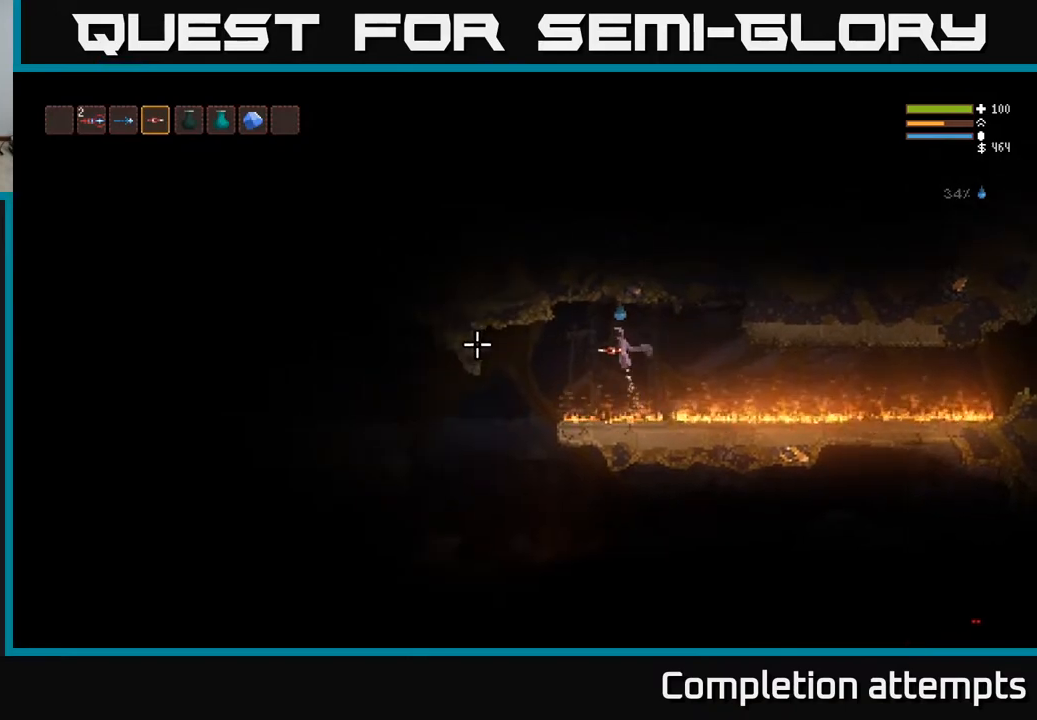
{"buttons": [], "left_stick": "left", "right_stick": "down-left", "events": [[350, "L2", "down"], [417, "right_stick", "down-left"], [433, "L2", "up"]]}
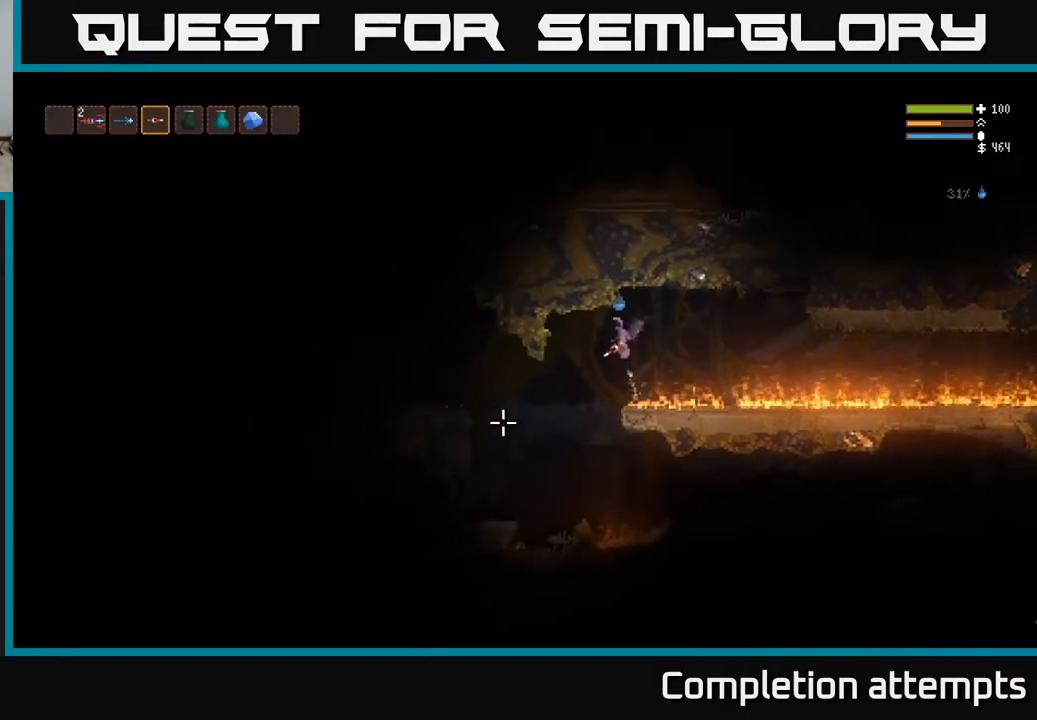
{"buttons": [], "left_stick": "right", "right_stick": "down-right", "events": [[317, "right_stick", "down"], [417, "left_stick", "right"], [417, "right_stick", "down-right"]]}
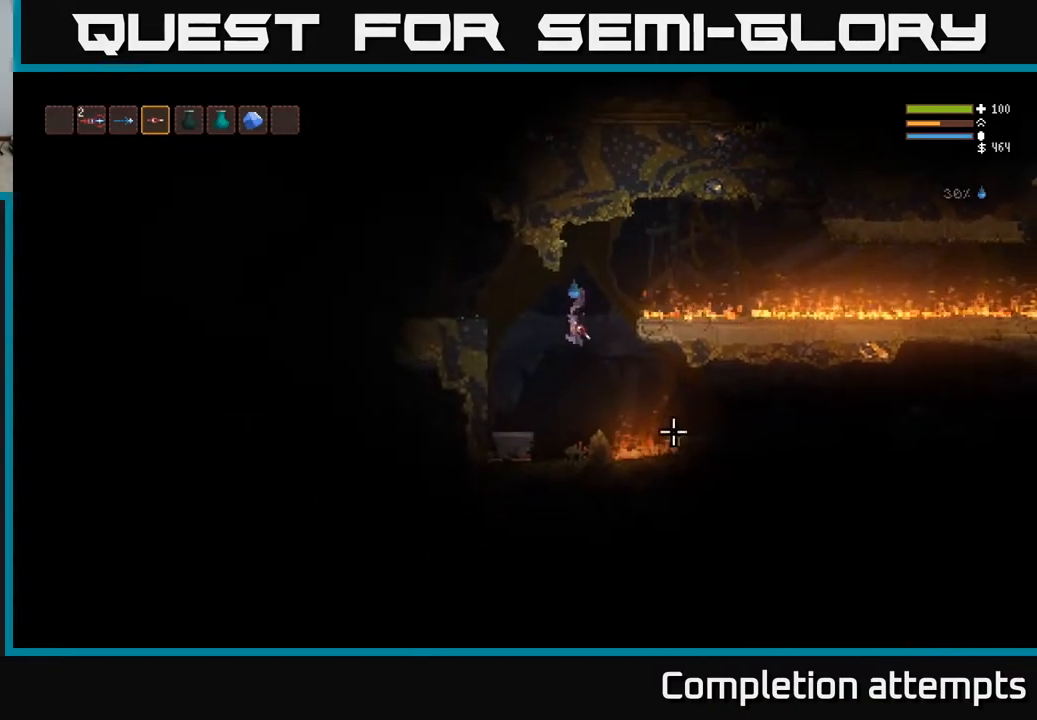
{"buttons": ["L2"], "left_stick": "right", "right_stick": "right", "events": [[83, "left_stick", "center"], [83, "right_stick", "right"], [317, "left_stick", "right"], [383, "L2", "down"]]}
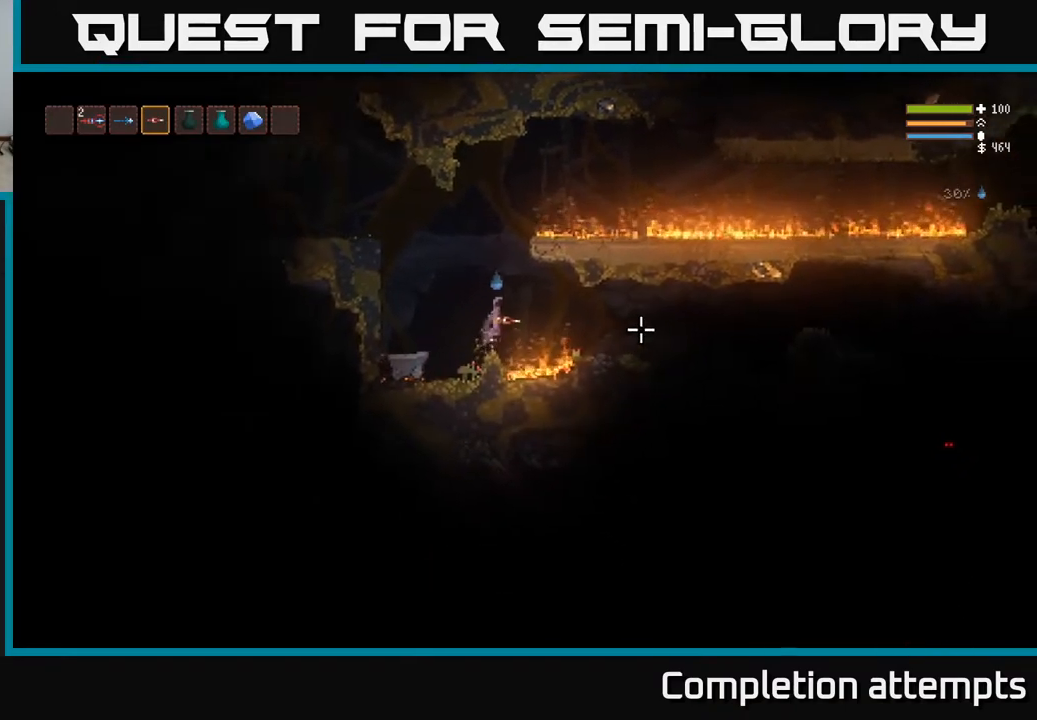
{"buttons": ["L2"], "left_stick": "right", "right_stick": "right", "events": [[17, "L2", "up"], [433, "L2", "down"]]}
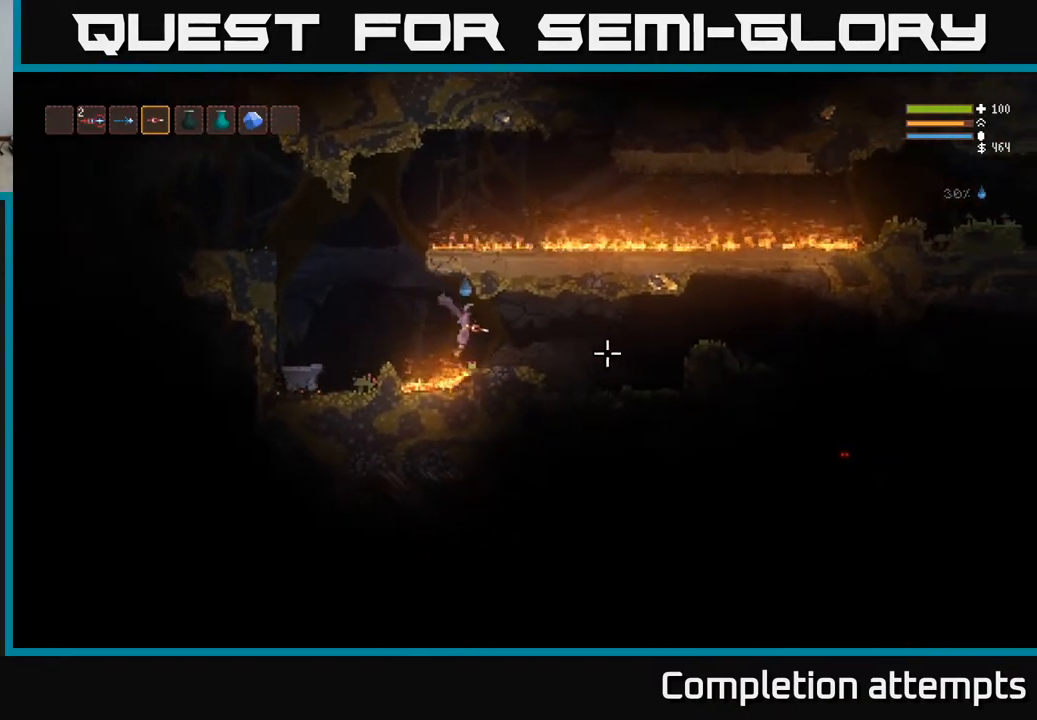
{"buttons": [], "left_stick": "right", "right_stick": "right", "events": [[67, "L2", "up"]]}
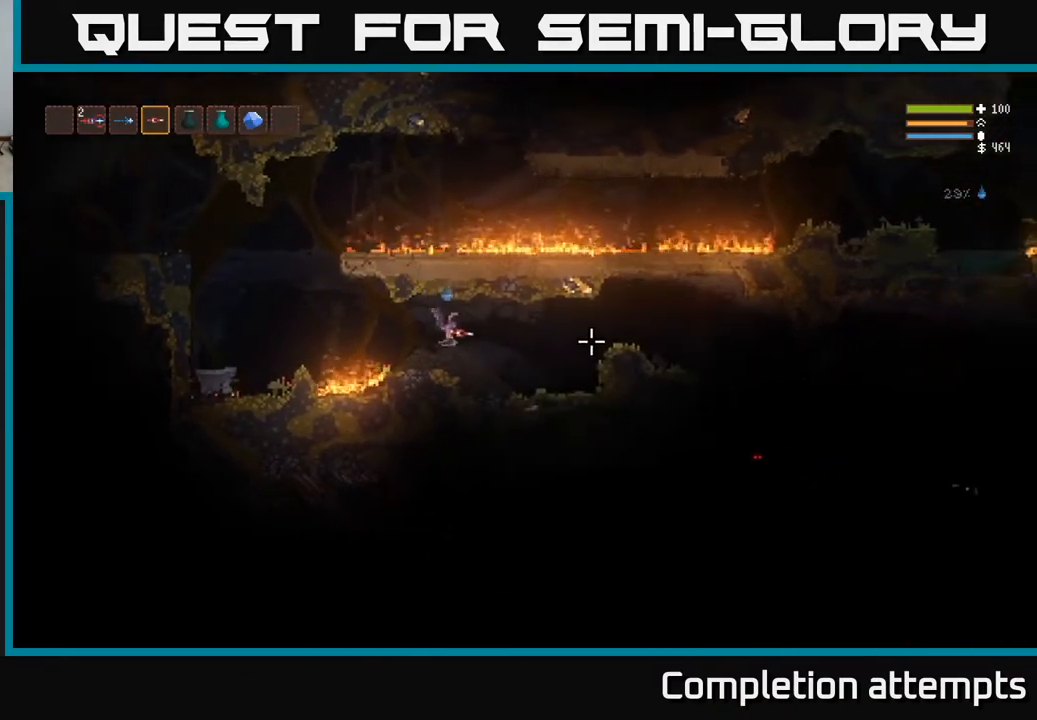
{"buttons": [], "left_stick": "right", "right_stick": "right", "events": []}
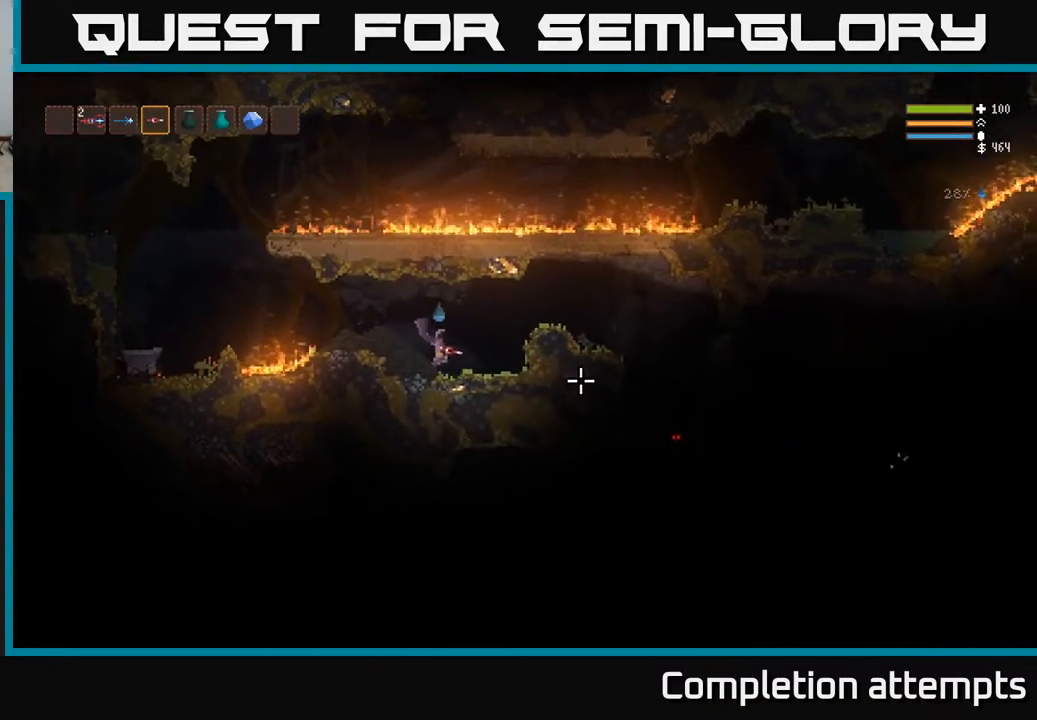
{"buttons": [], "left_stick": "right", "right_stick": "right", "events": [[100, "L2", "down"], [367, "L2", "up"]]}
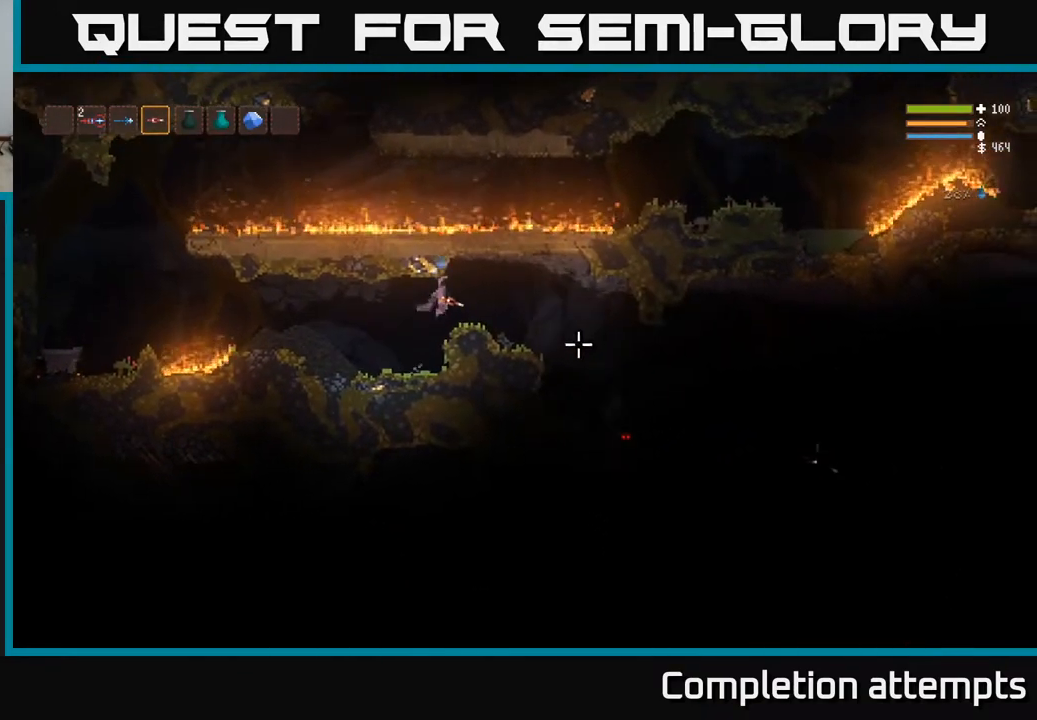
{"buttons": ["L2"], "left_stick": "right", "right_stick": "down-right", "events": [[50, "R2", "down"], [100, "right_stick", "down-right"], [150, "R2", "up"], [400, "L2", "down"]]}
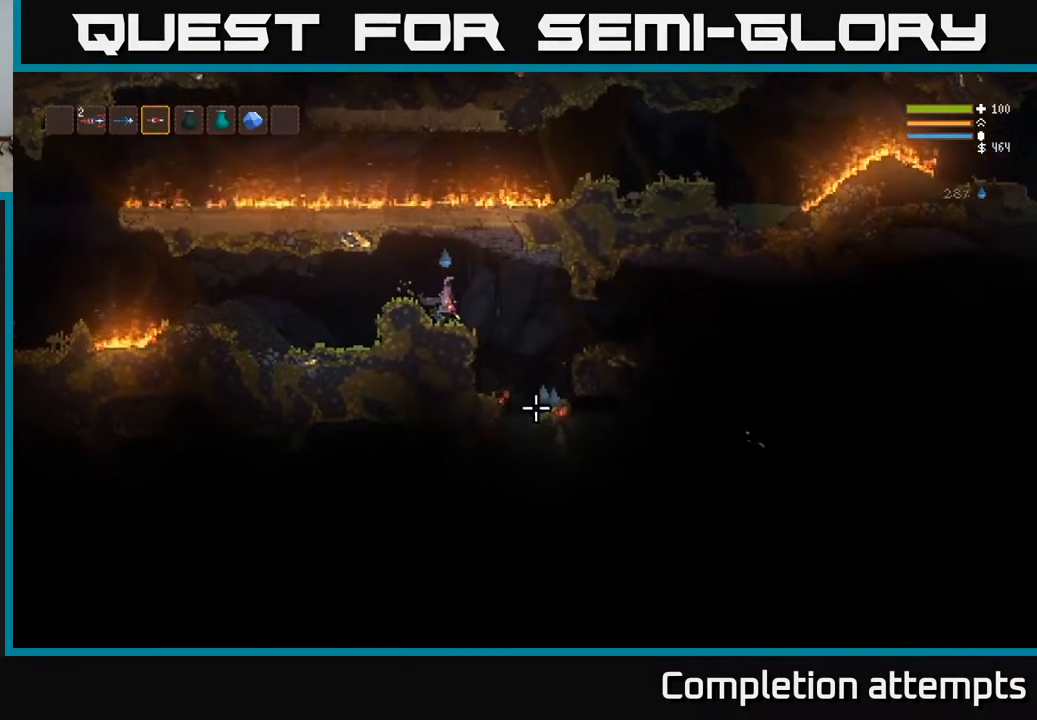
{"buttons": ["L2", "R2"], "left_stick": "right", "right_stick": "down", "events": [[17, "L2", "up"], [17, "R2", "down"], [250, "left_stick", "center"], [333, "left_stick", "right"], [450, "right_stick", "down"], [500, "L2", "down"]]}
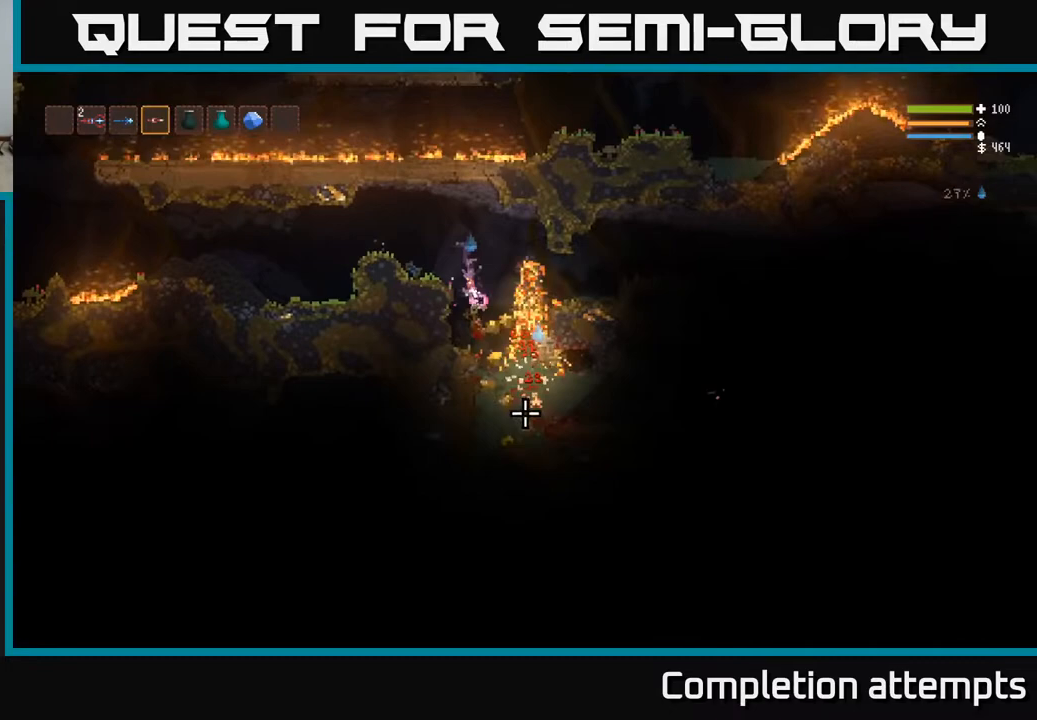
{"buttons": ["L2"], "left_stick": "left", "right_stick": "down", "events": [[150, "L2", "up"], [183, "L2", "down"], [283, "R2", "up"], [317, "left_stick", "left"]]}
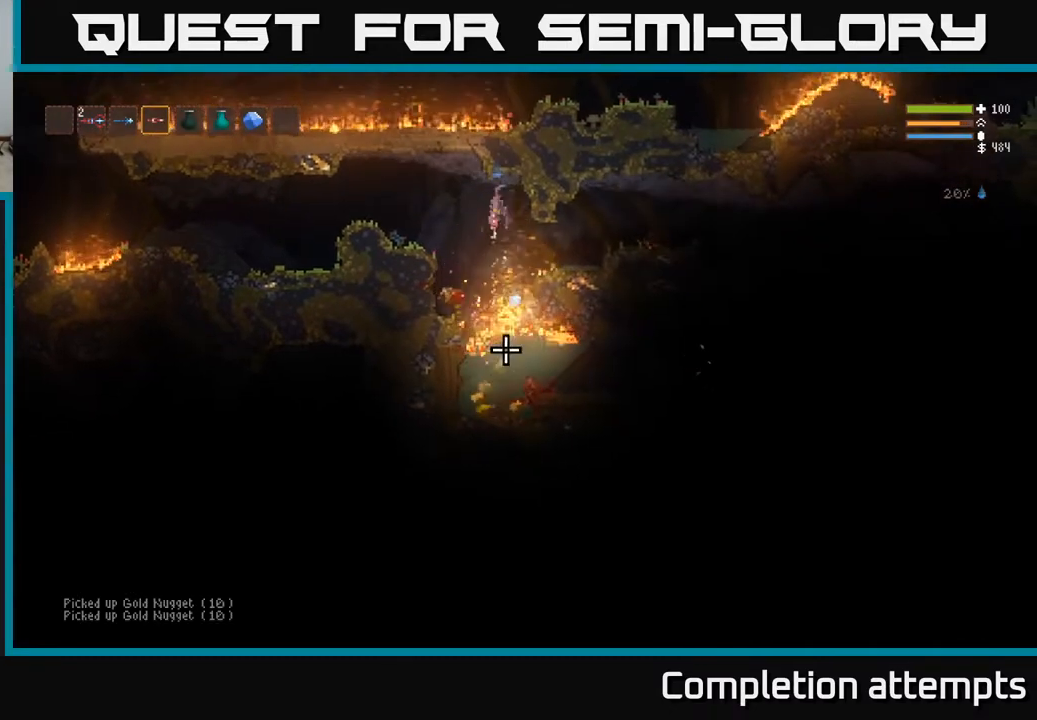
{"buttons": ["L2", "R2"], "left_stick": "right", "right_stick": "down-right", "events": [[17, "L2", "up"], [350, "L2", "down"], [450, "left_stick", "right"], [483, "R2", "down"], [500, "right_stick", "down-right"]]}
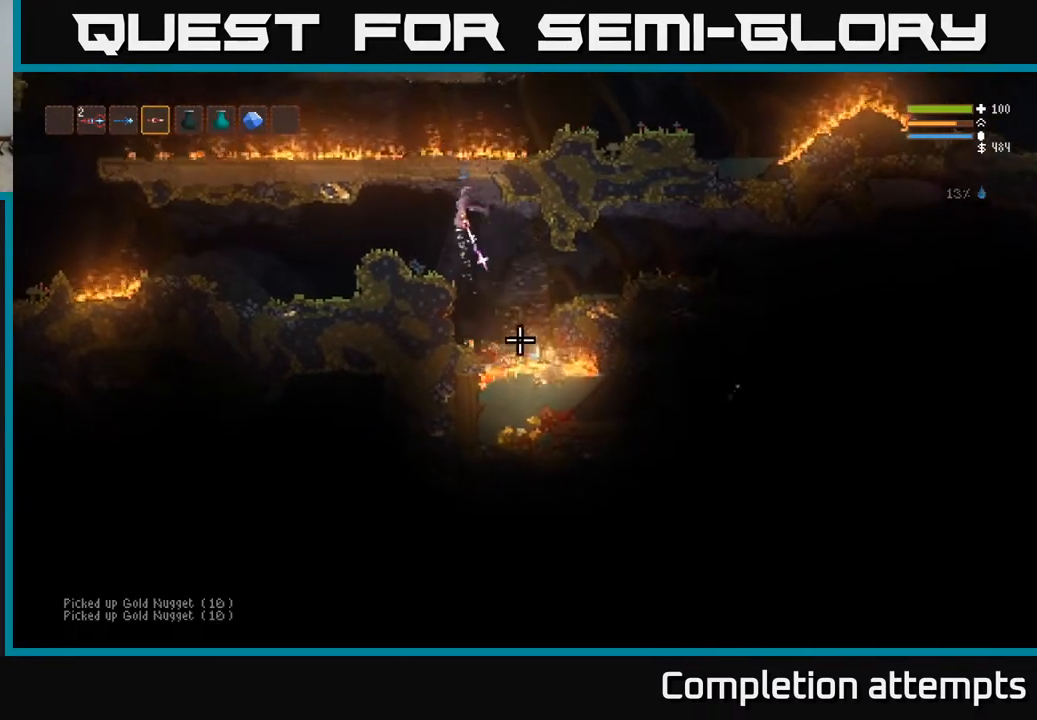
{"buttons": ["R2"], "left_stick": "center", "right_stick": "down-right", "events": [[17, "L2", "up"], [50, "left_stick", "center"], [100, "left_stick", "left"], [250, "left_stick", "center"]]}
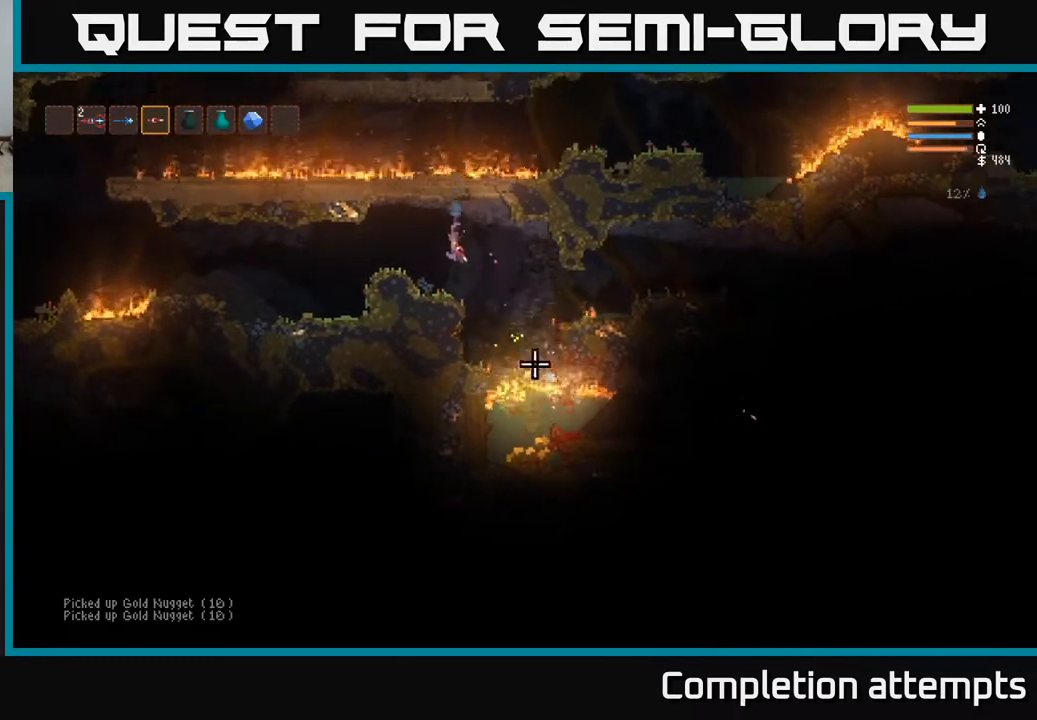
{"buttons": ["R2"], "left_stick": "center", "right_stick": "down-right", "events": [[83, "L2", "down"], [183, "L2", "up"]]}
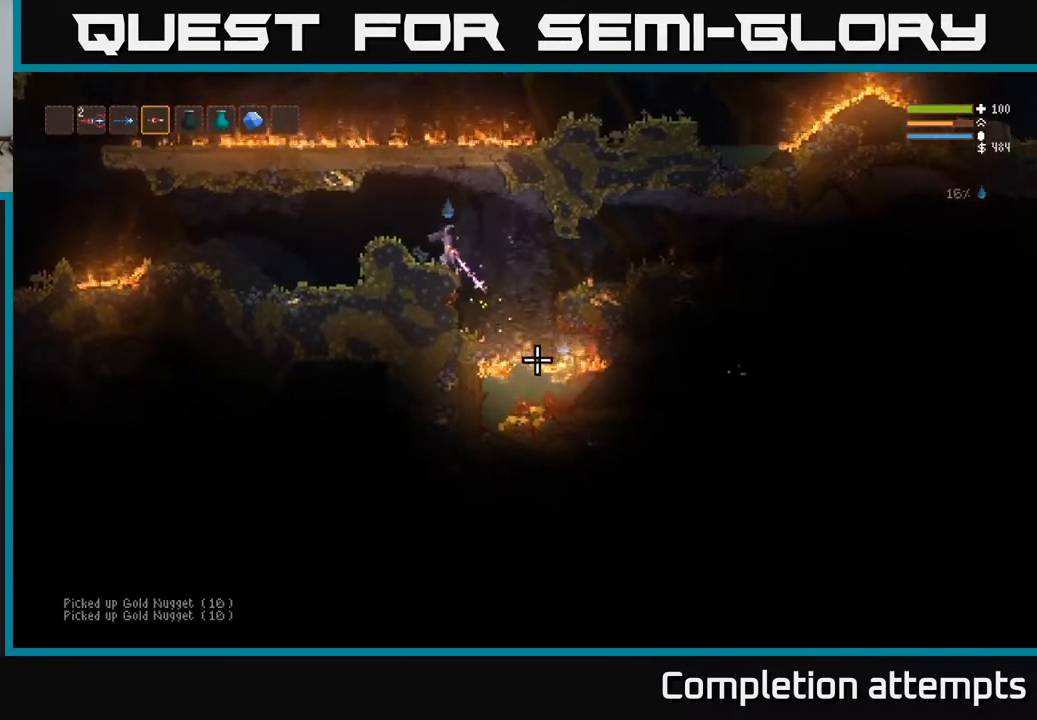
{"buttons": ["R2"], "left_stick": "center", "right_stick": "down-right", "events": [[67, "left_stick", "left"], [100, "L2", "down"], [183, "left_stick", "center"], [233, "L2", "up"], [367, "left_stick", "left"], [433, "left_stick", "center"]]}
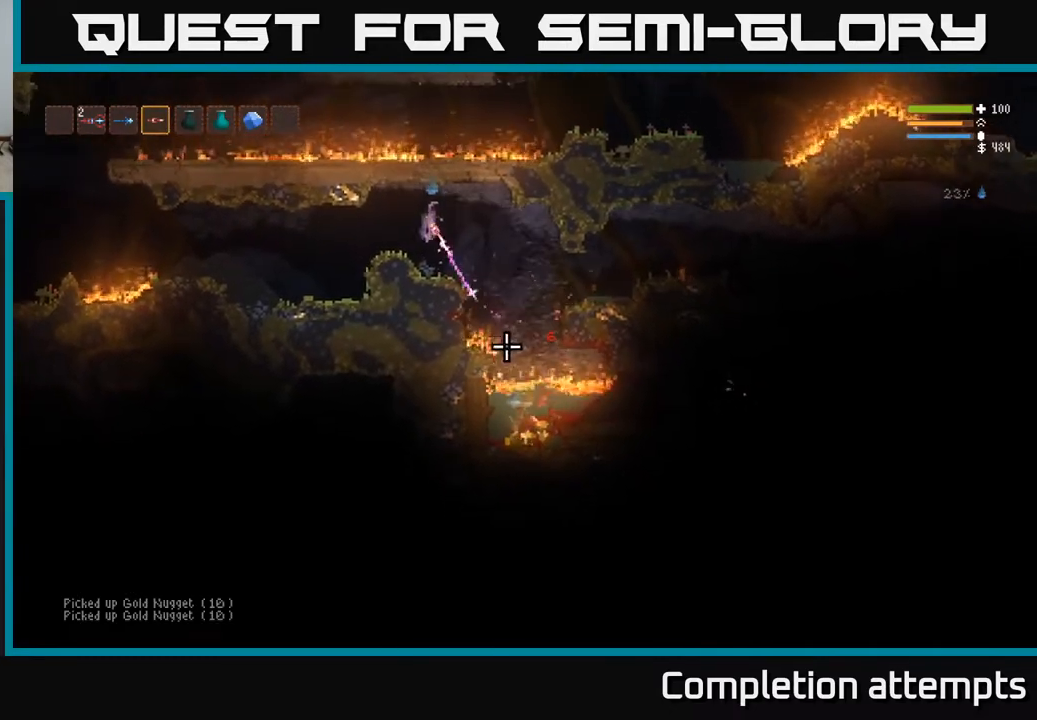
{"buttons": ["R2"], "left_stick": "right", "right_stick": "down", "events": [[200, "R2", "up"], [217, "left_stick", "right"], [317, "L2", "down"], [433, "L2", "up"], [483, "R2", "down"], [483, "right_stick", "down"]]}
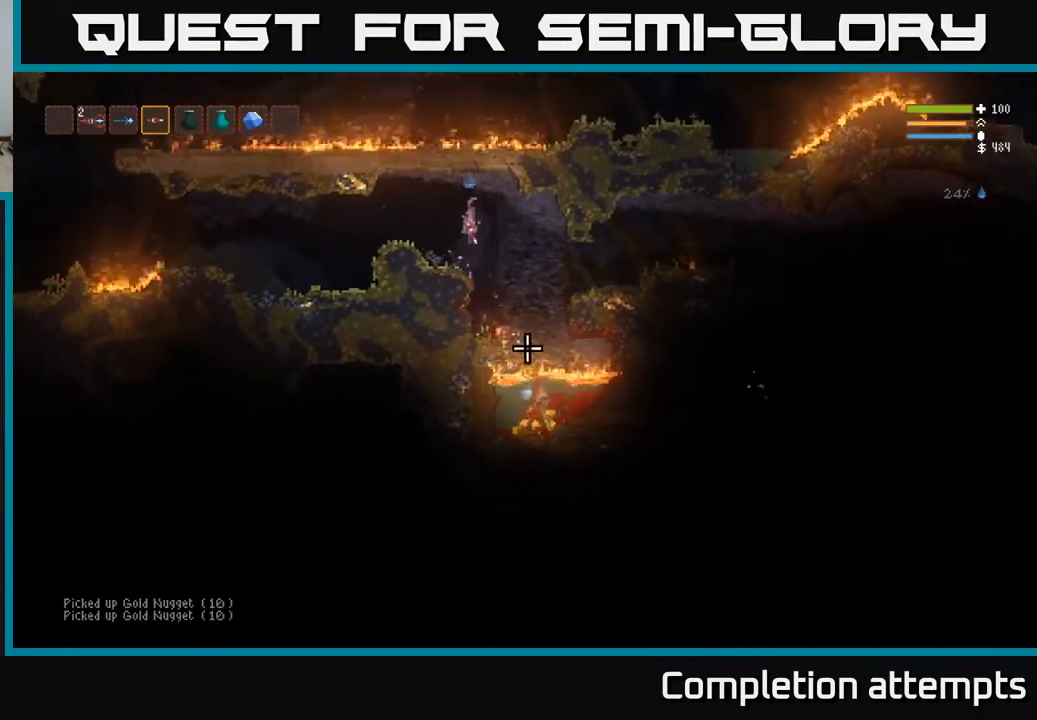
{"buttons": ["L2", "R2"], "left_stick": "center", "right_stick": "down-right", "events": [[50, "left_stick", "center"], [433, "right_stick", "down-right"], [467, "L2", "down"]]}
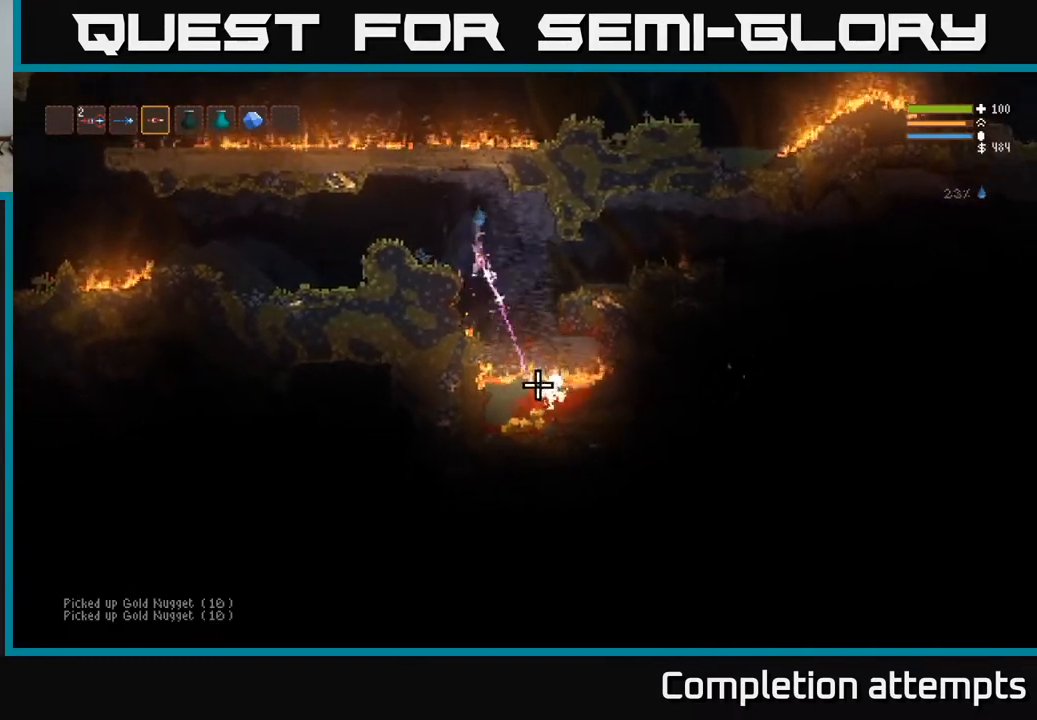
{"buttons": ["L2", "R2"], "left_stick": "center", "right_stick": "down-right", "events": [[83, "L2", "up"], [450, "L2", "down"]]}
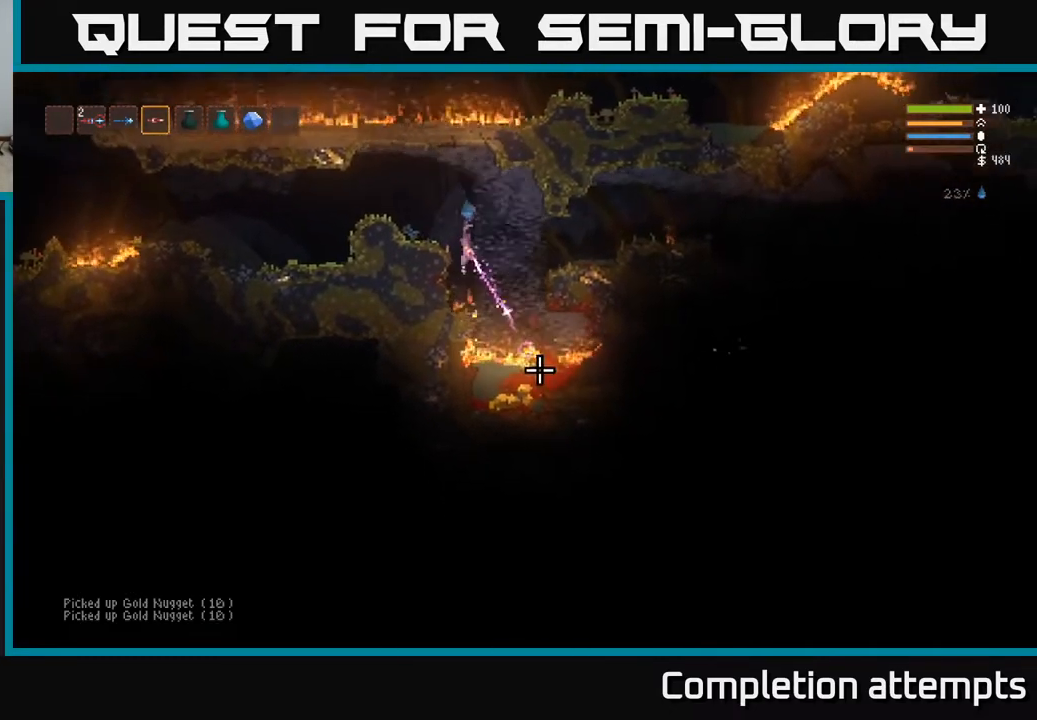
{"buttons": [], "left_stick": "right", "right_stick": "center", "events": [[67, "L2", "up"], [167, "R2", "up"], [233, "left_stick", "right"], [500, "right_stick", "center"]]}
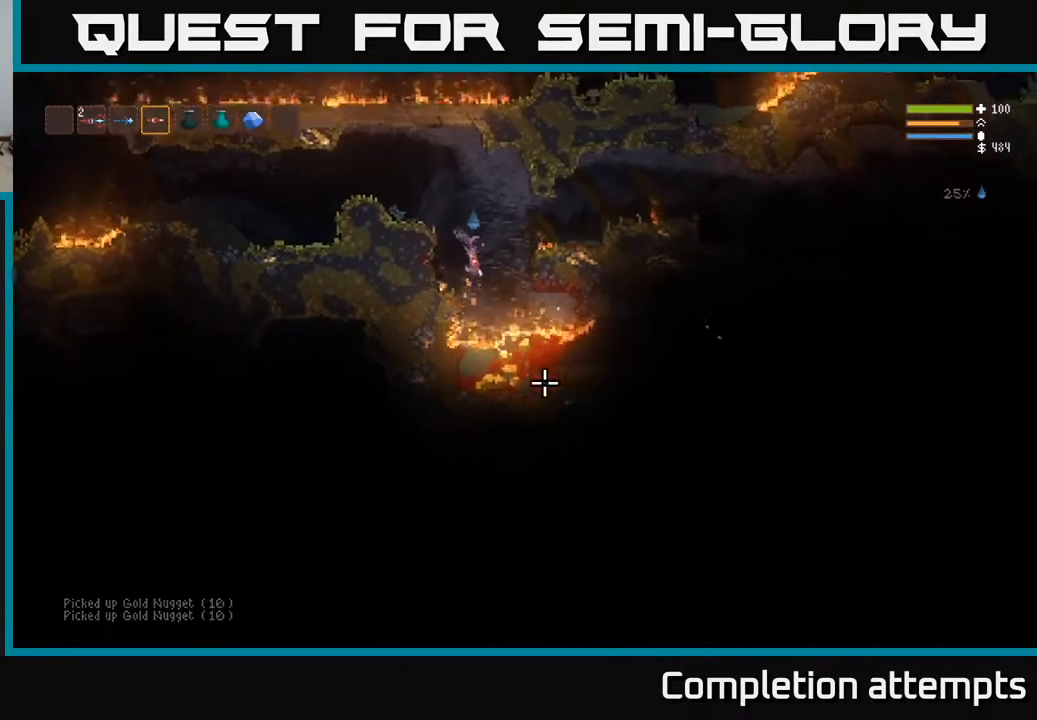
{"buttons": [], "left_stick": "center", "right_stick": "right", "events": [[233, "left_stick", "center"], [267, "right_stick", "right"], [283, "left_stick", "left"], [433, "left_stick", "center"]]}
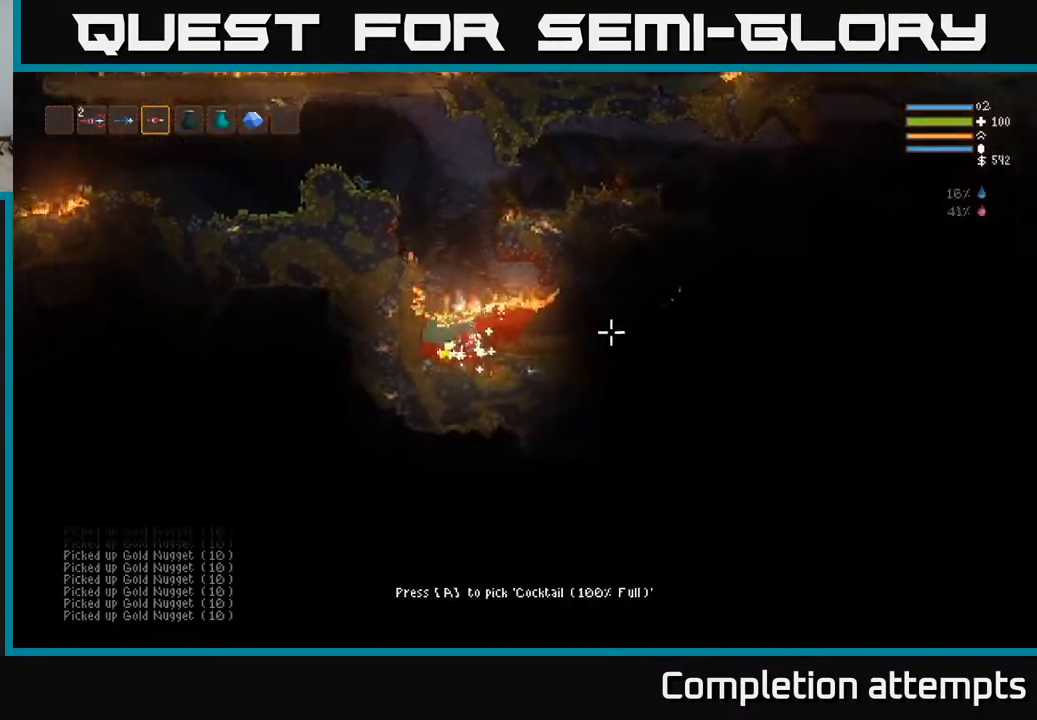
{"buttons": ["L2"], "left_stick": "center", "right_stick": "right", "events": [[150, "left_stick", "left"], [183, "L2", "down"], [283, "left_stick", "center"]]}
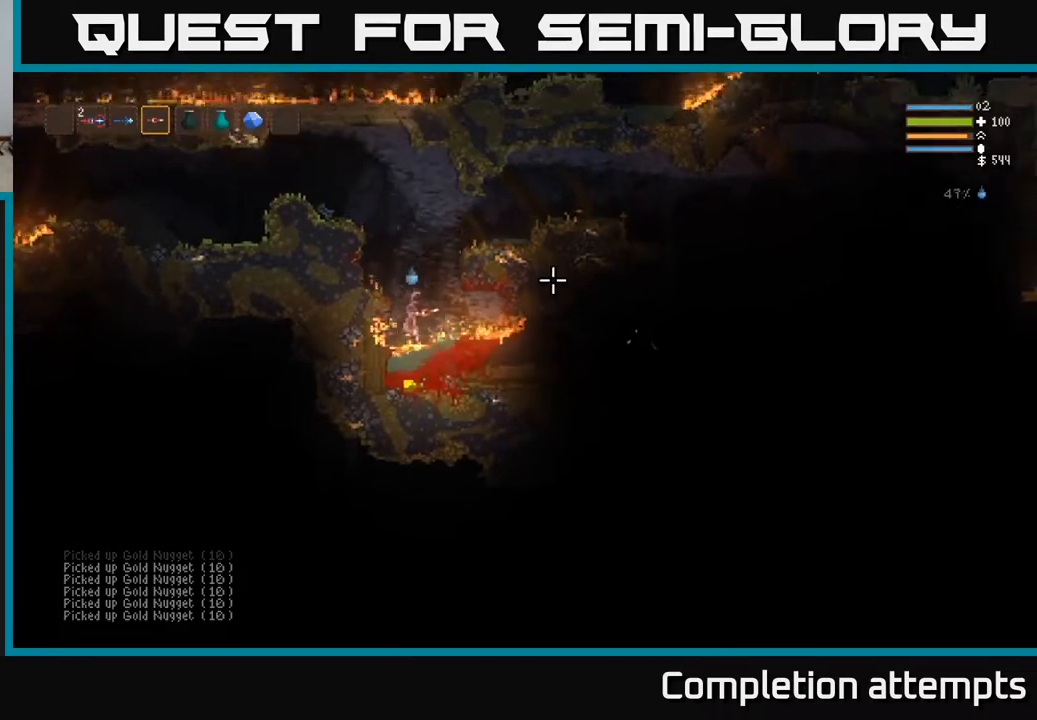
{"buttons": [], "left_stick": "center", "right_stick": "right", "events": [[383, "L2", "up"]]}
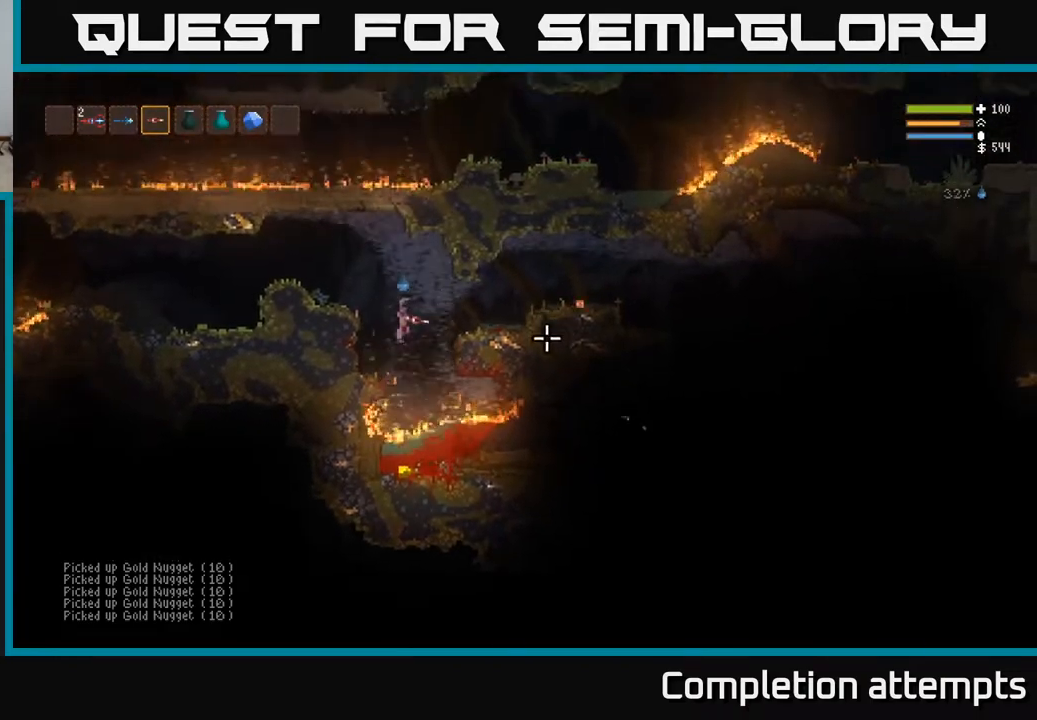
{"buttons": [], "left_stick": "center", "right_stick": "center", "events": [[133, "right_stick", "center"]]}
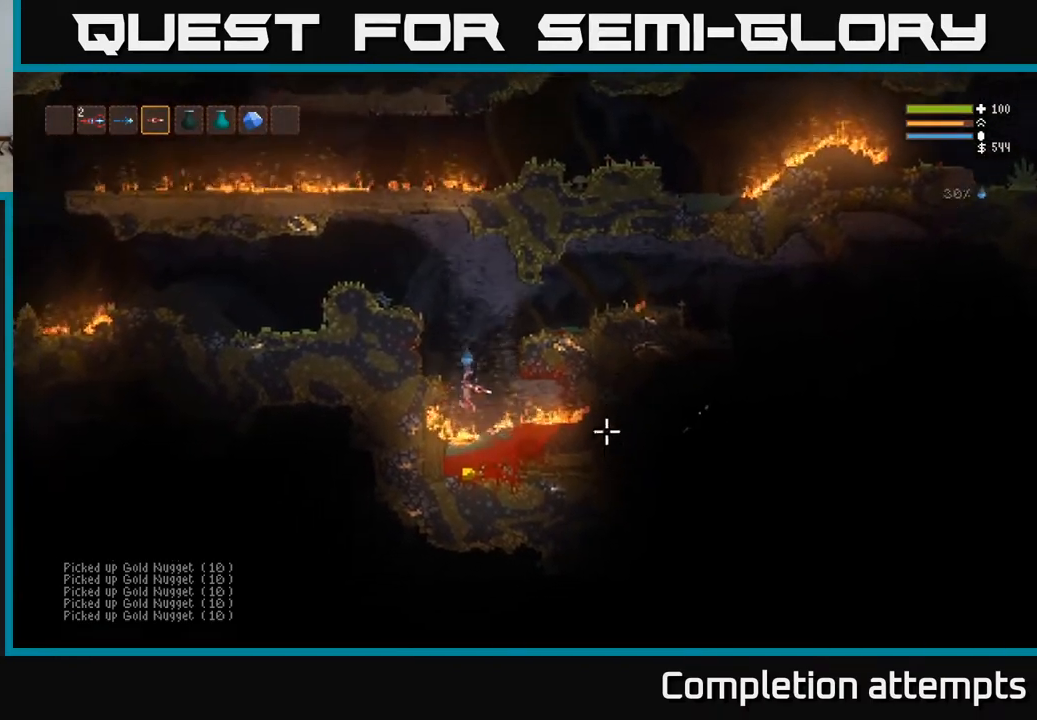
{"buttons": ["L2"], "left_stick": "center", "right_stick": "center", "events": [[300, "A", "down"], [367, "A", "up"], [467, "L2", "down"]]}